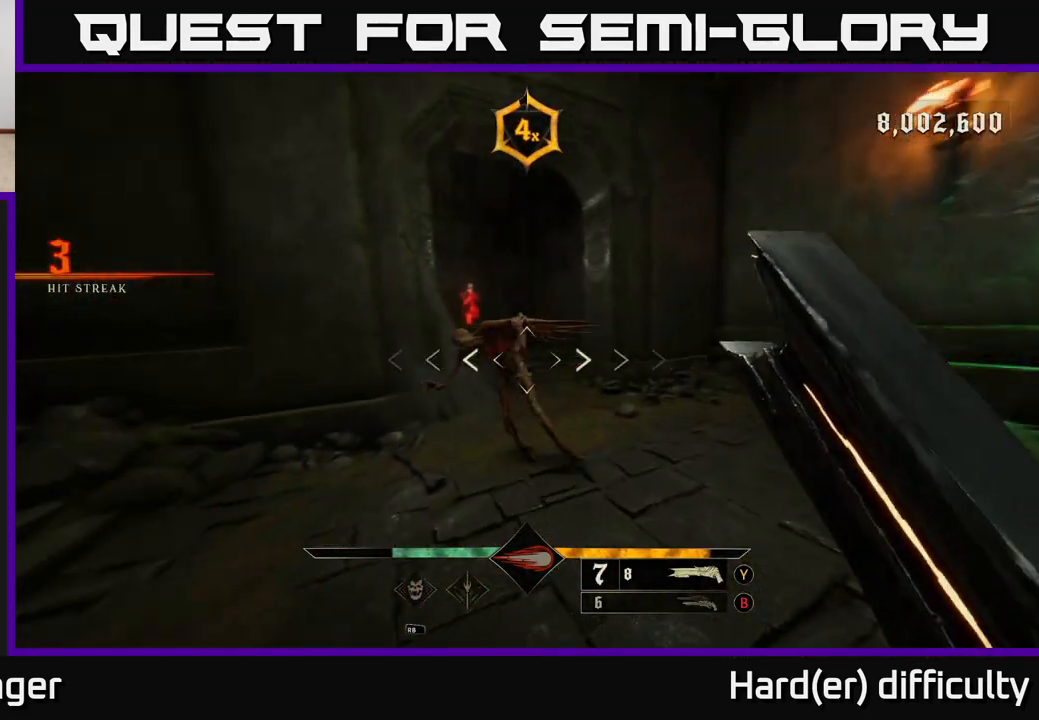
Gameplay with a controller (Xbox layout); each line is a JSON object with the inputs held at the frame after it. "events" lists button and stick changes between this image and that frame as [ms after this image, input, new state], when the widget could be followed in between.
{"buttons": ["R2"], "left_stick": "down-left", "right_stick": "right", "events": [[33, "left_stick", "down-right"], [117, "right_stick", "center"], [167, "left_stick", "down-left"], [233, "left_stick", "center"], [367, "right_stick", "right"], [433, "left_stick", "down-left"], [467, "R2", "down"]]}
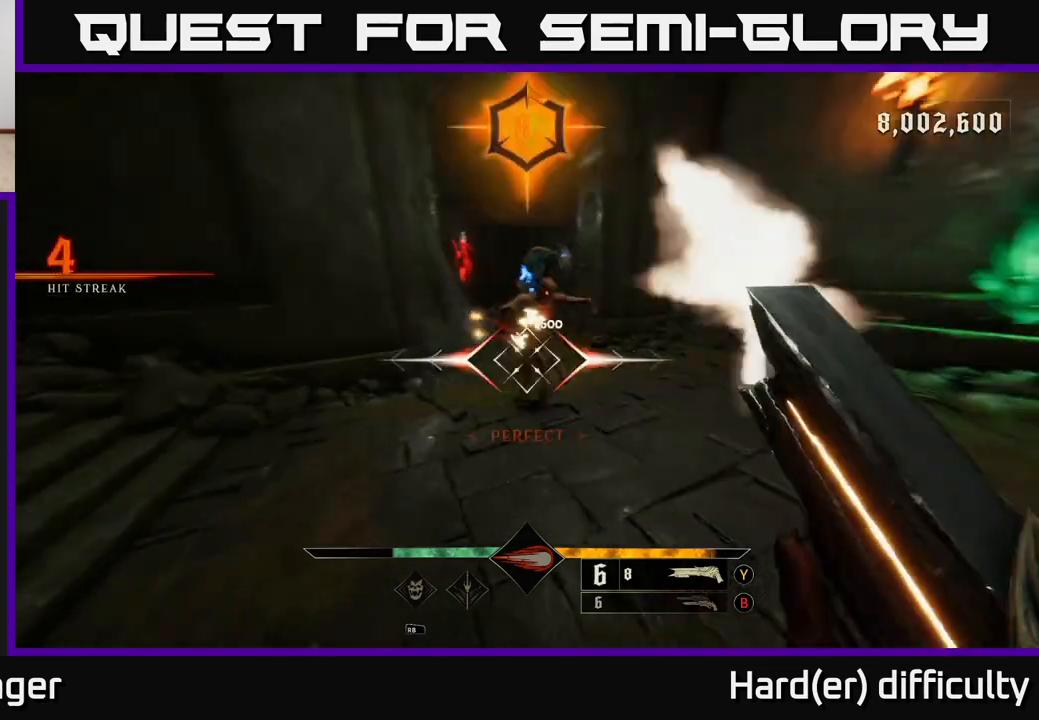
{"buttons": [], "left_stick": "down-left", "right_stick": "right", "events": [[17, "R2", "up"], [67, "right_stick", "center"], [200, "L2", "down"], [217, "left_stick", "left"], [267, "L2", "up"], [283, "right_stick", "right"], [433, "left_stick", "down-left"]]}
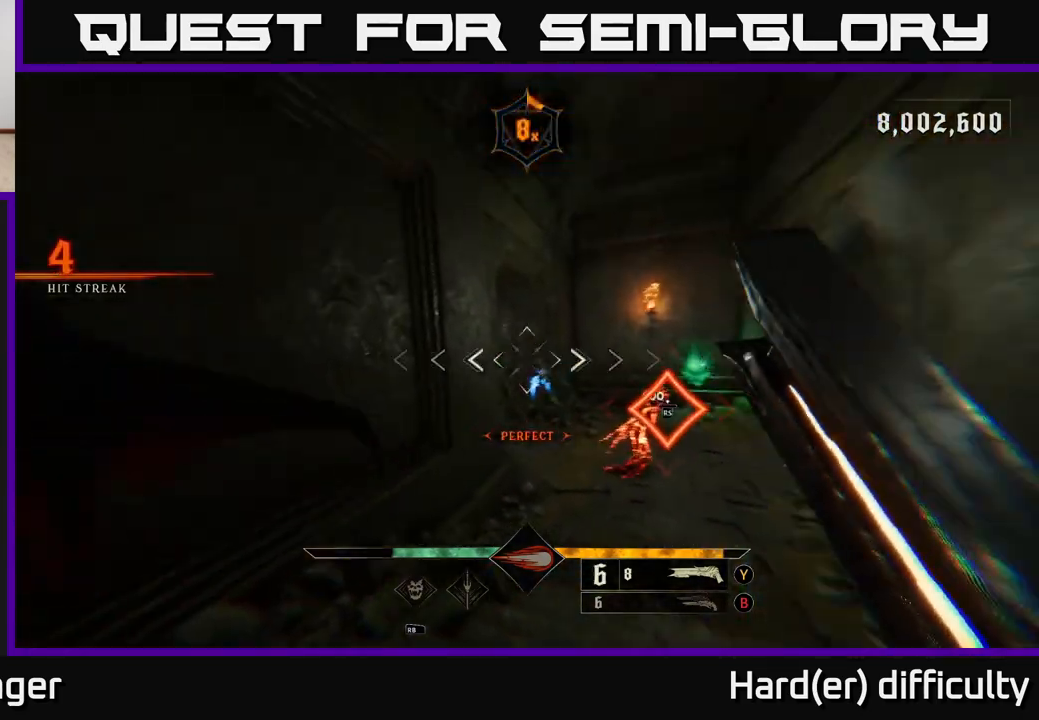
{"buttons": [], "left_stick": "center", "right_stick": "down", "events": [[100, "left_stick", "down"], [117, "right_stick", "center"], [300, "left_stick", "center"], [300, "right_stick", "down-right"], [450, "right_stick", "down"]]}
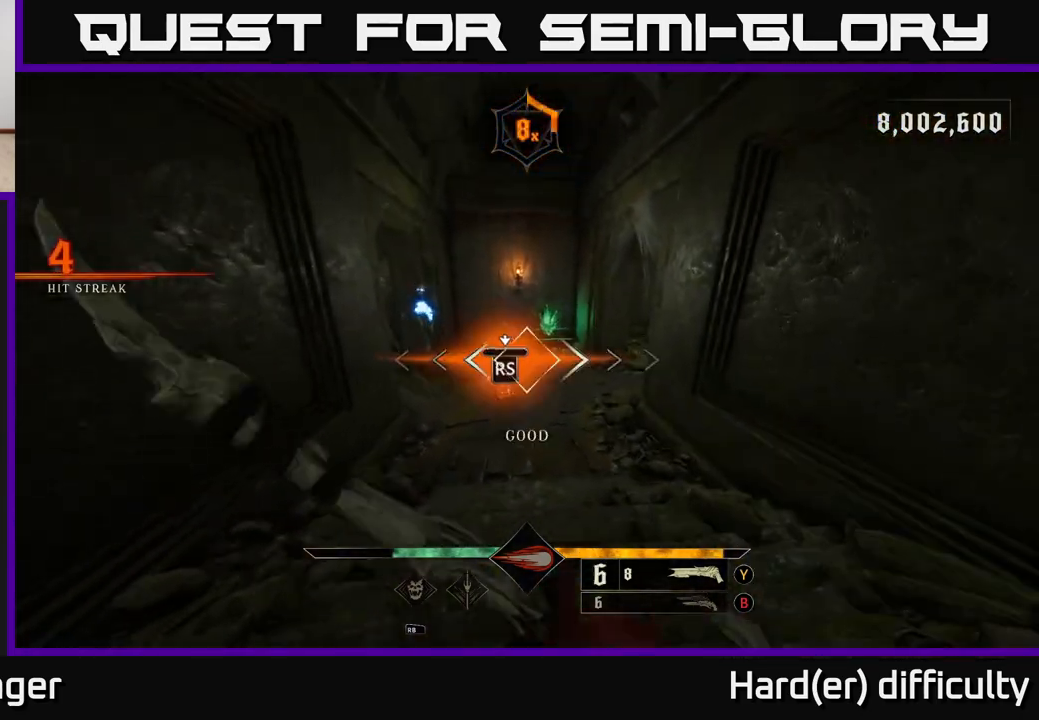
{"buttons": [], "left_stick": "down-left", "right_stick": "up-left", "events": [[83, "right_stick", "center"], [333, "right_stick", "left"], [467, "left_stick", "down-left"], [467, "right_stick", "up-left"]]}
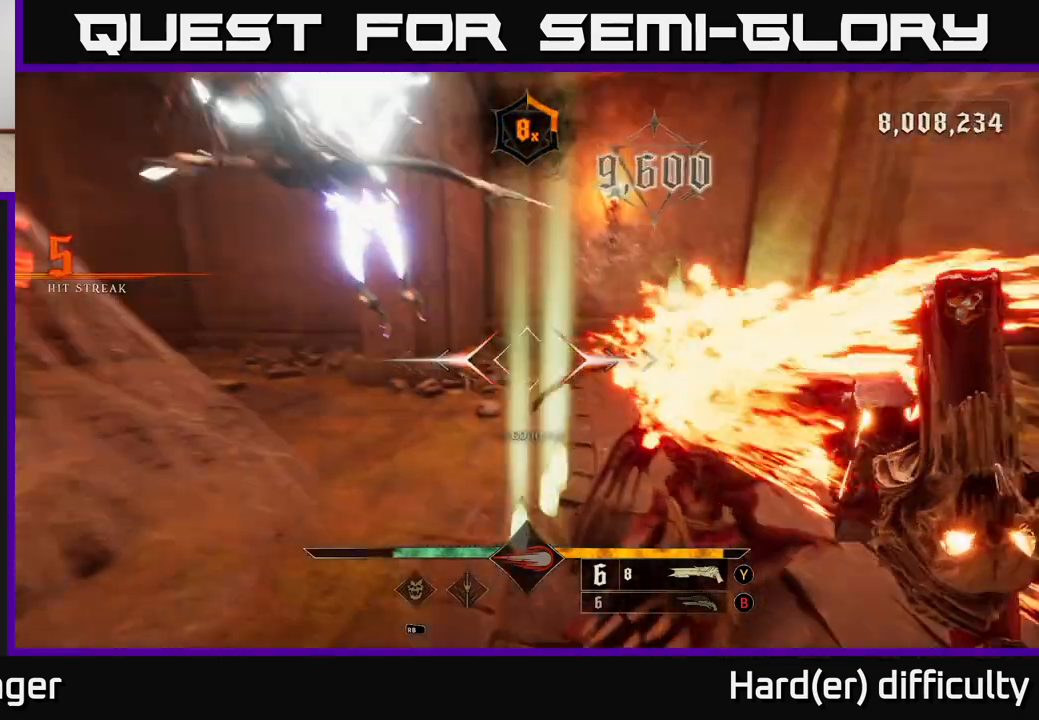
{"buttons": [], "left_stick": "down", "right_stick": "center", "events": [[100, "right_stick", "center"], [217, "right_stick", "up-left"], [333, "R2", "down"], [367, "L2", "down"], [367, "left_stick", "down"], [417, "R2", "up"], [433, "right_stick", "center"], [500, "L2", "up"]]}
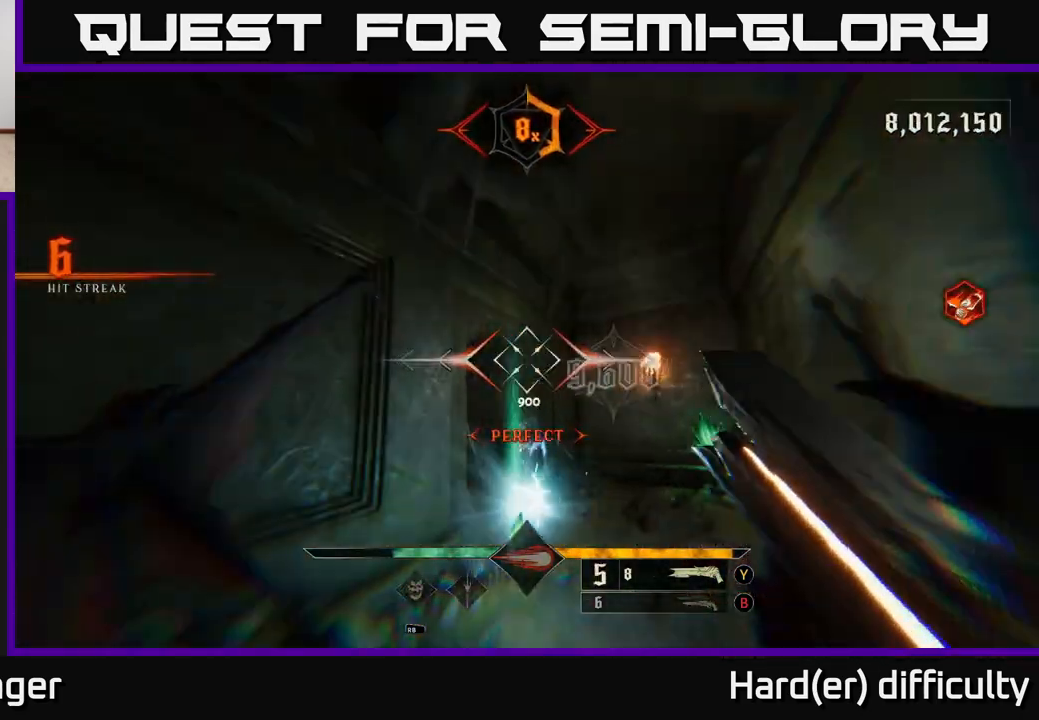
{"buttons": [], "left_stick": "down-left", "right_stick": "down", "events": [[67, "right_stick", "down-right"], [200, "left_stick", "down-left"], [250, "right_stick", "center"], [350, "right_stick", "down"]]}
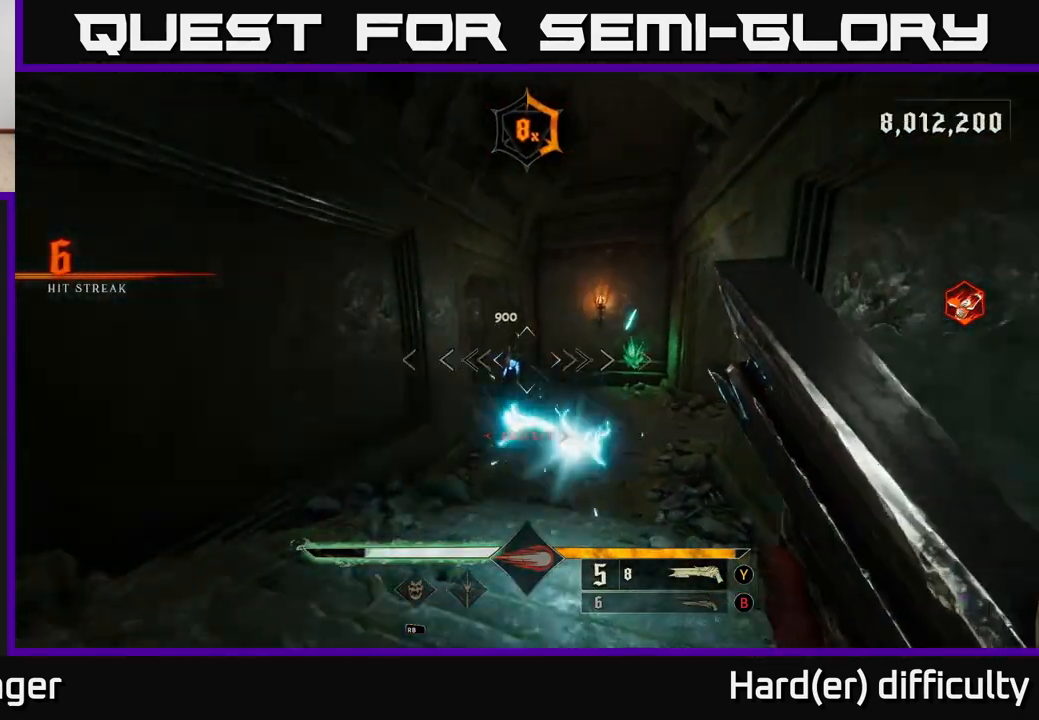
{"buttons": [], "left_stick": "left", "right_stick": "center", "events": [[17, "right_stick", "center"], [233, "right_stick", "down-right"], [250, "R2", "down"], [333, "right_stick", "center"], [350, "R2", "up"], [467, "left_stick", "left"]]}
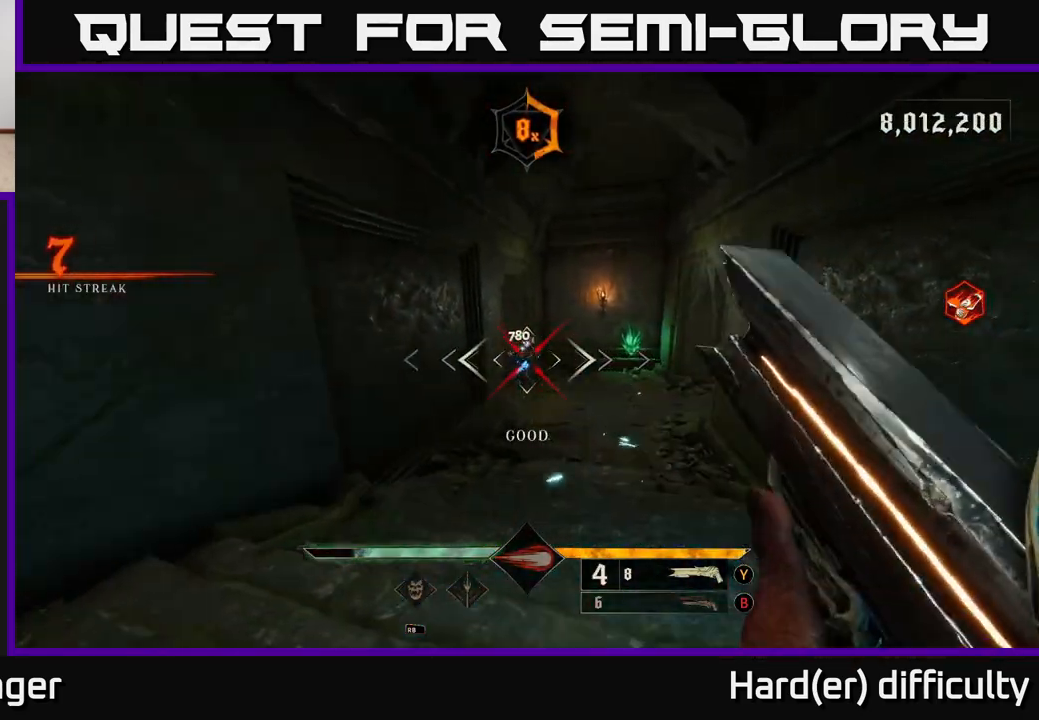
{"buttons": [], "left_stick": "up-right", "right_stick": "down-right", "events": [[100, "A", "down"], [200, "left_stick", "up-right"], [217, "A", "up"], [483, "right_stick", "down-right"]]}
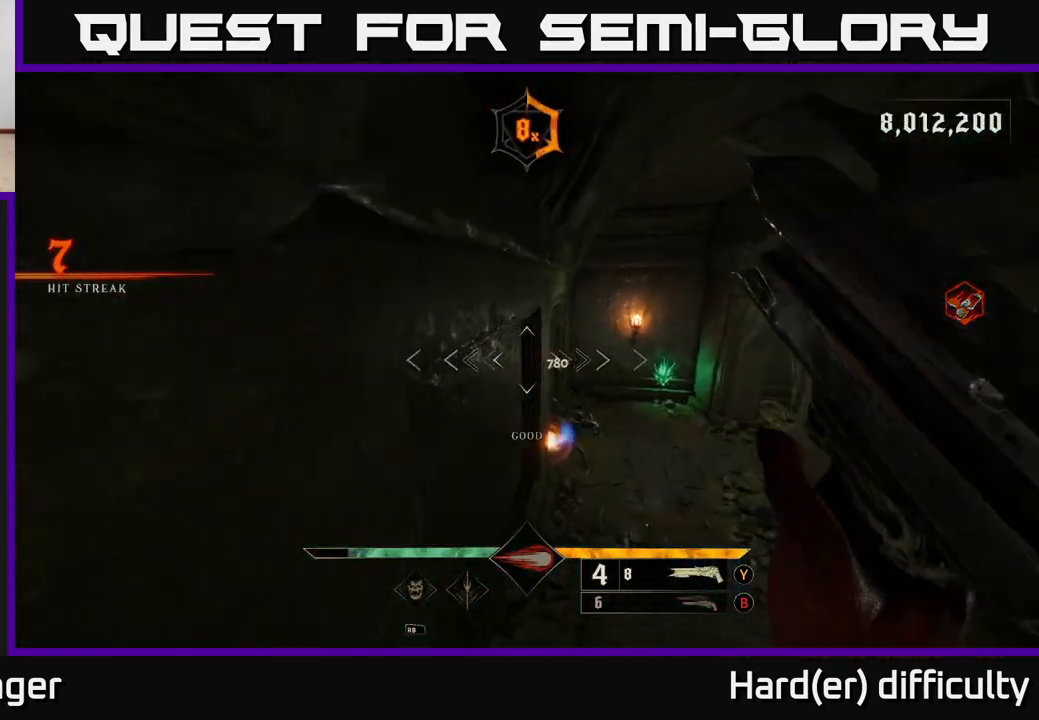
{"buttons": [], "left_stick": "up", "right_stick": "up-left", "events": [[150, "right_stick", "down"], [250, "R2", "down"], [267, "right_stick", "center"], [300, "L2", "down"], [317, "R2", "up"], [433, "L2", "up"], [483, "right_stick", "up-left"], [500, "left_stick", "up"]]}
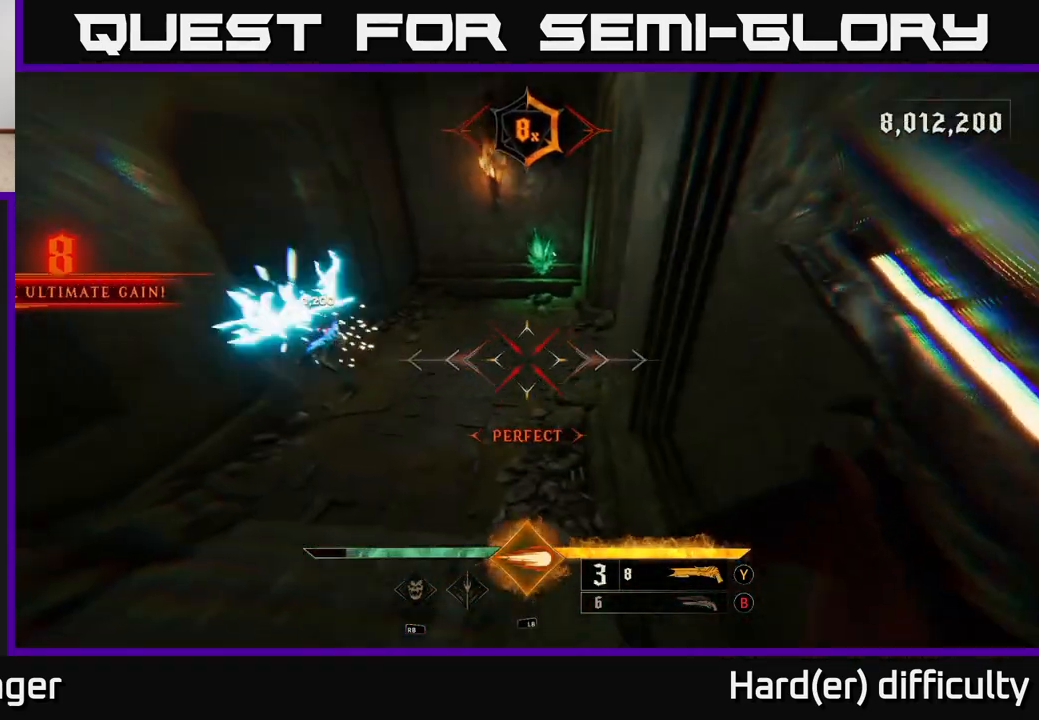
{"buttons": [], "left_stick": "up", "right_stick": "up-left", "events": [[350, "right_stick", "center"], [467, "right_stick", "up-left"]]}
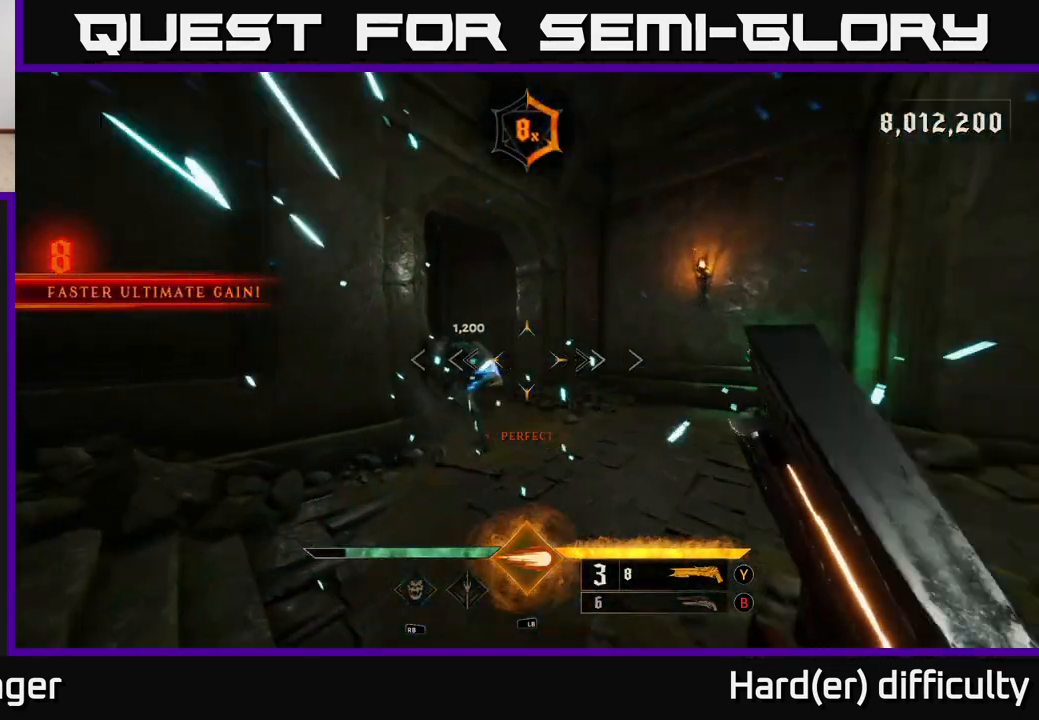
{"buttons": [], "left_stick": "up", "right_stick": "center", "events": [[133, "right_stick", "center"], [217, "right_stick", "down"], [233, "left_stick", "up-right"], [350, "right_stick", "center"], [500, "left_stick", "up"]]}
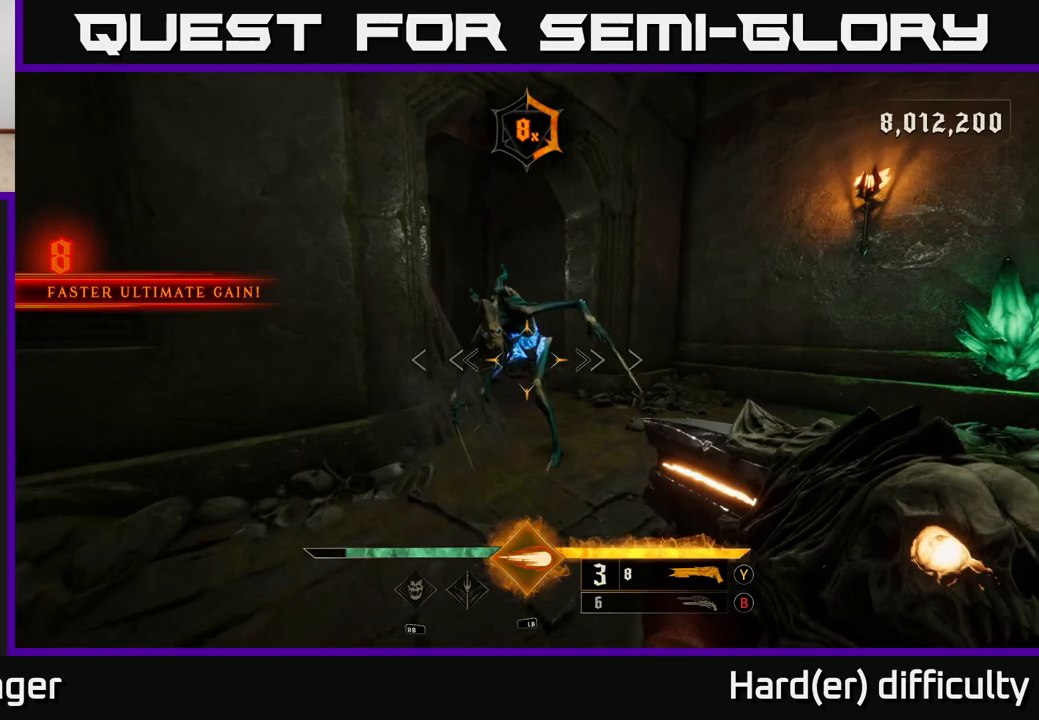
{"buttons": [], "left_stick": "down-right", "right_stick": "down-left", "events": [[150, "R2", "down"], [150, "right_stick", "up"], [217, "left_stick", "right"], [250, "R2", "up"], [283, "right_stick", "center"], [367, "right_stick", "down-left"], [383, "left_stick", "down-right"]]}
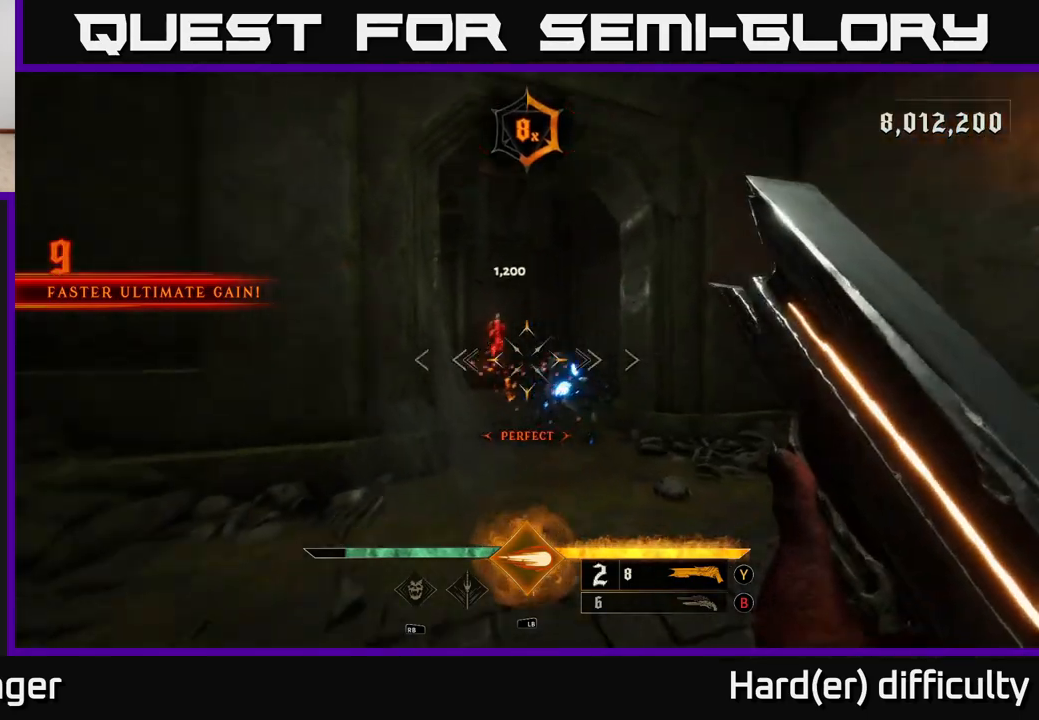
{"buttons": [], "left_stick": "up-right", "right_stick": "up-right", "events": [[83, "right_stick", "center"], [333, "left_stick", "up"], [467, "left_stick", "up-right"], [500, "right_stick", "up-right"]]}
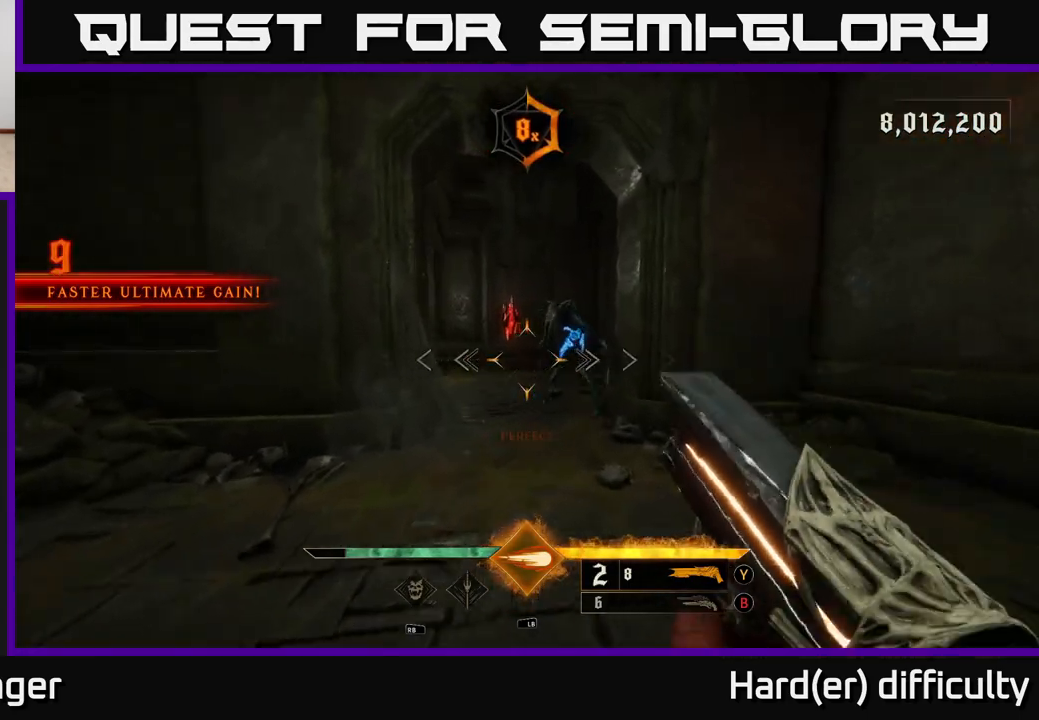
{"buttons": [], "left_stick": "up-left", "right_stick": "left", "events": [[100, "R2", "down"], [133, "right_stick", "center"], [183, "R2", "up"], [217, "left_stick", "down-right"], [400, "left_stick", "down-left"], [467, "right_stick", "left"], [500, "left_stick", "up-left"]]}
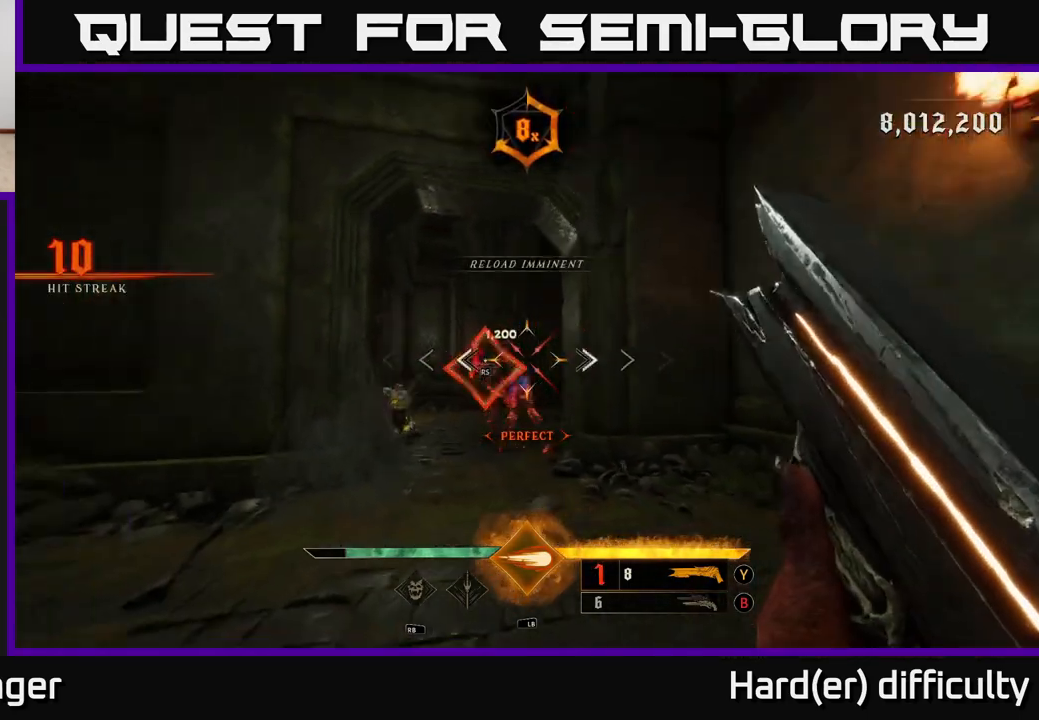
{"buttons": [], "left_stick": "down", "right_stick": "up", "events": [[67, "left_stick", "up"], [83, "right_stick", "center"], [467, "right_stick", "up"], [500, "left_stick", "down"]]}
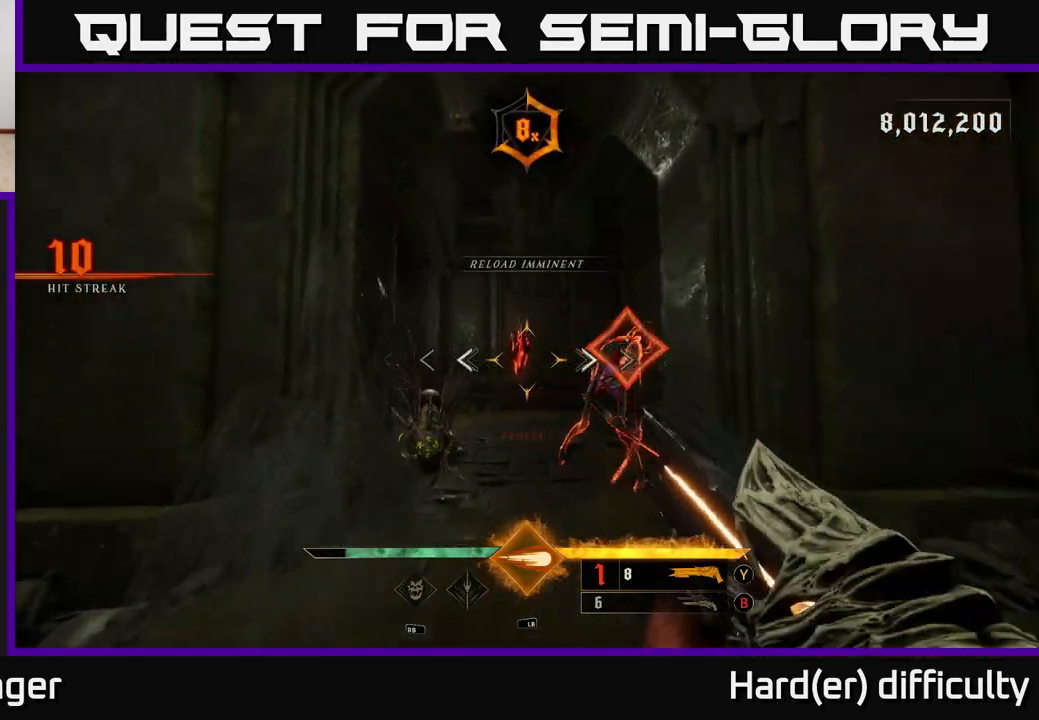
{"buttons": [], "left_stick": "down", "right_stick": "center", "events": [[17, "R2", "down"], [50, "right_stick", "center"], [100, "R2", "up"]]}
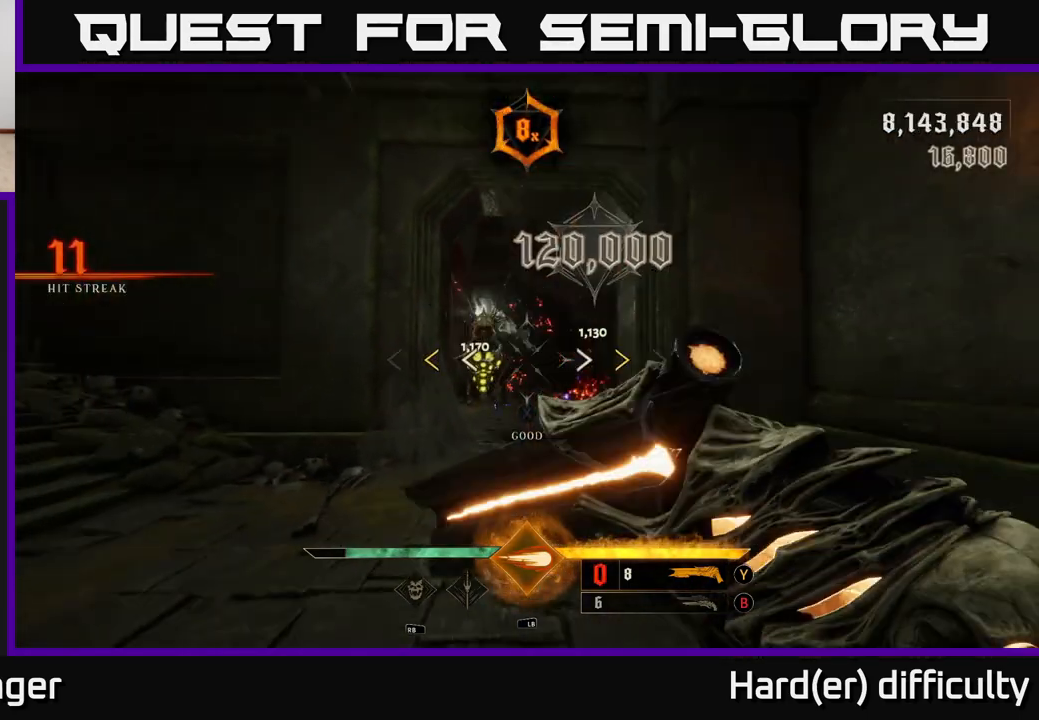
{"buttons": ["X"], "left_stick": "down", "right_stick": "center", "events": [[67, "left_stick", "up"], [100, "right_stick", "down"], [167, "right_stick", "left"], [217, "right_stick", "center"], [400, "left_stick", "down"], [483, "X", "down"]]}
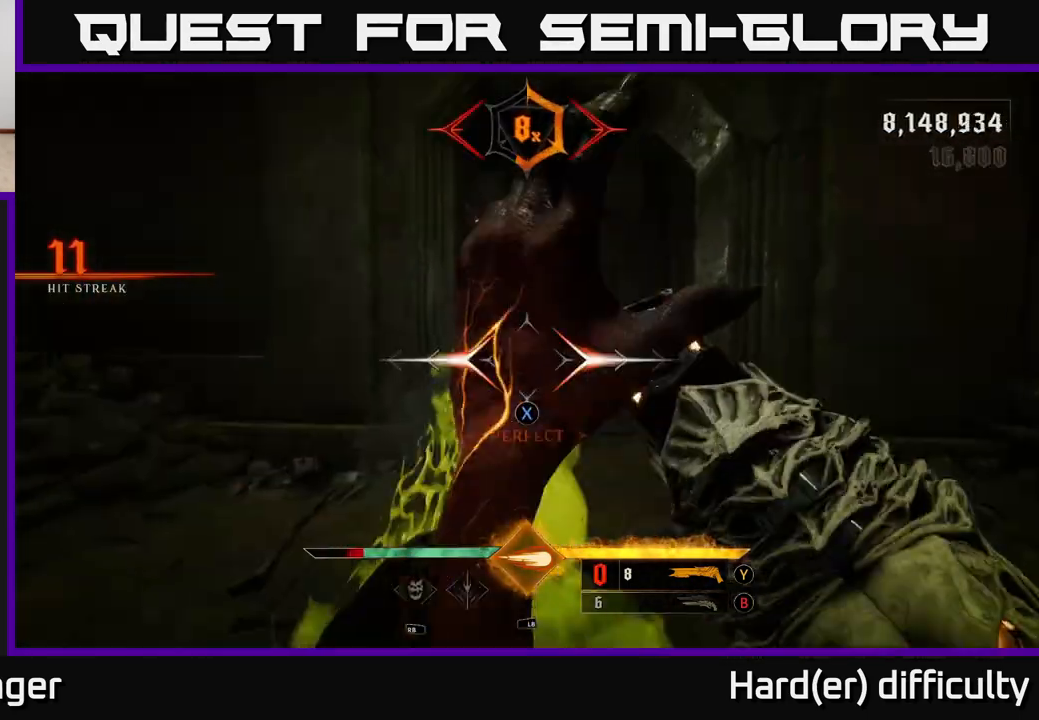
{"buttons": [], "left_stick": "up", "right_stick": "center", "events": [[17, "L2", "down"], [67, "X", "up"], [83, "left_stick", "left"], [167, "L2", "up"], [217, "left_stick", "right"], [317, "left_stick", "up-right"], [433, "left_stick", "up"]]}
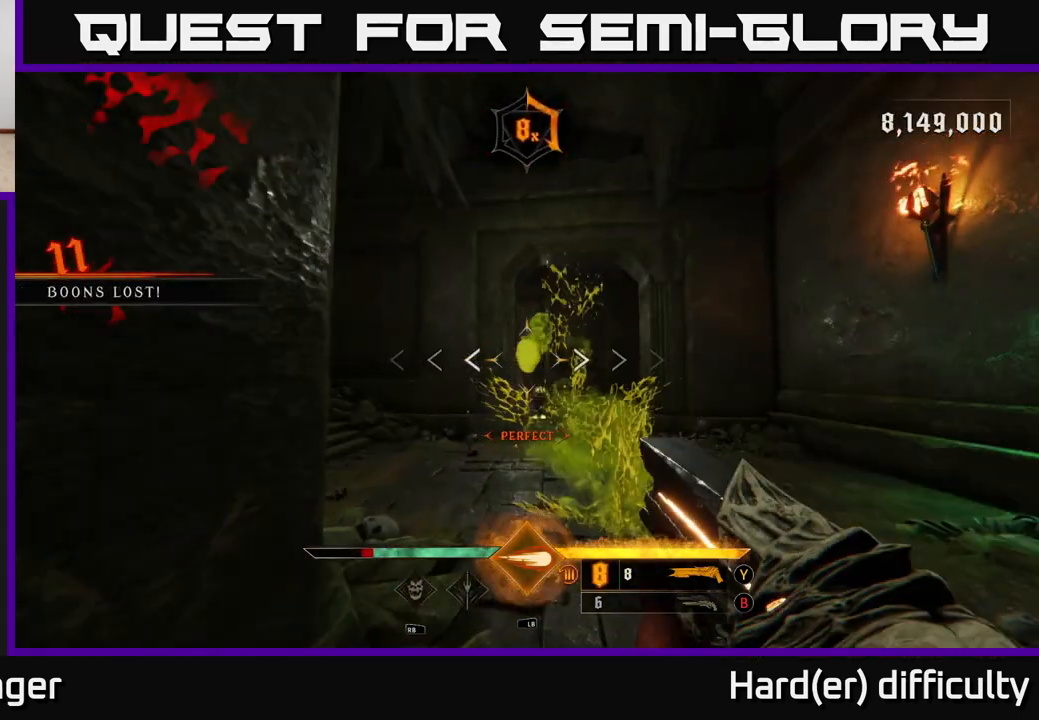
{"buttons": [], "left_stick": "up", "right_stick": "down", "events": [[417, "R2", "down"], [433, "right_stick", "down"], [500, "R2", "up"]]}
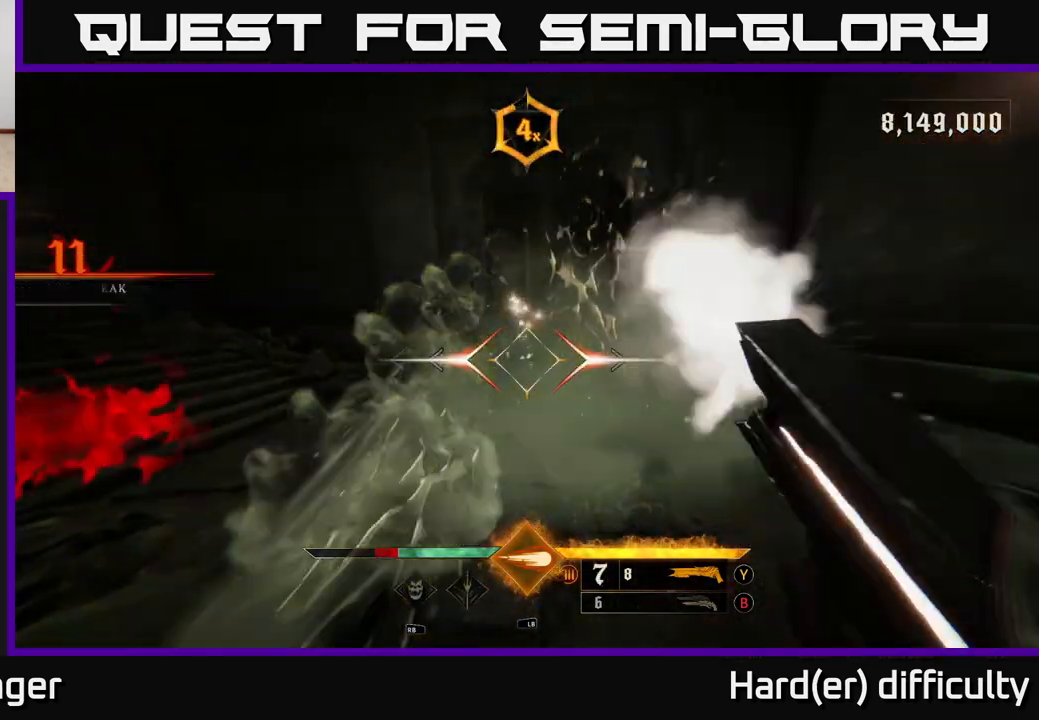
{"buttons": [], "left_stick": "up", "right_stick": "center", "events": [[50, "right_stick", "center"], [350, "L1", "down"], [467, "L1", "up"]]}
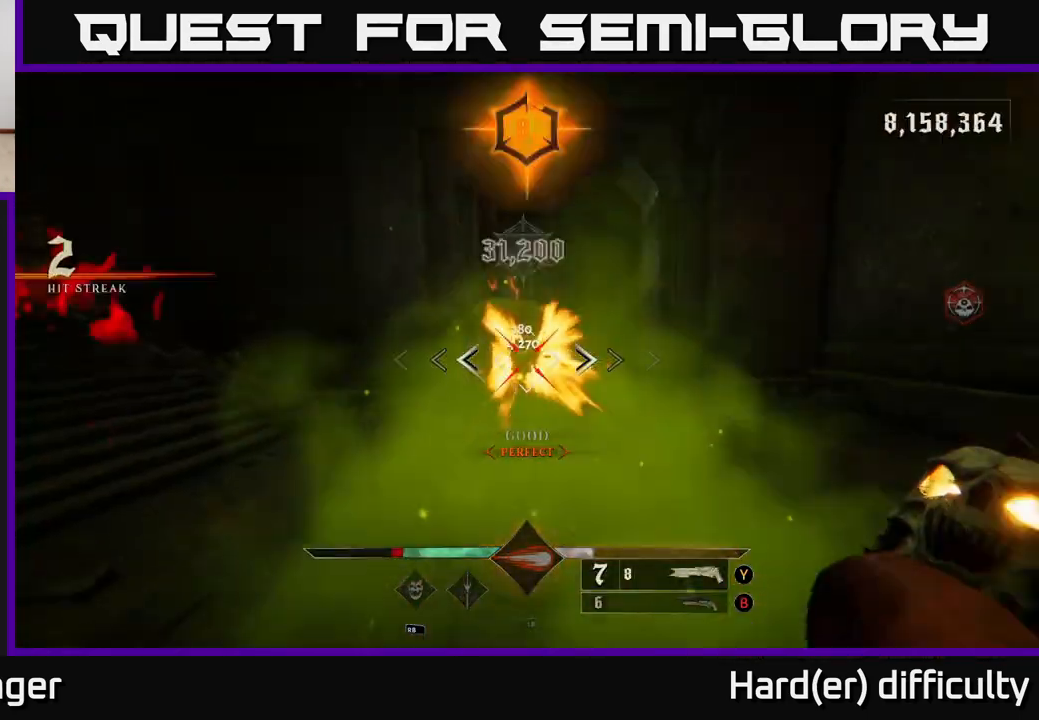
{"buttons": [], "left_stick": "up", "right_stick": "center", "events": [[200, "L2", "down"], [300, "A", "down"], [367, "L2", "up"], [417, "A", "up"]]}
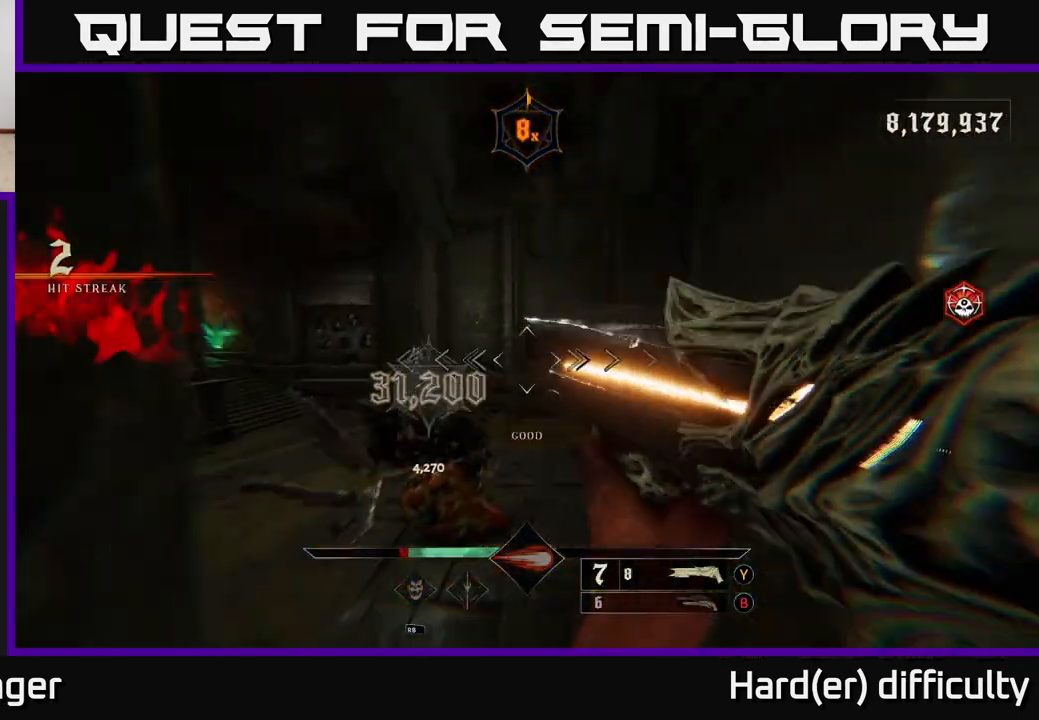
{"buttons": [], "left_stick": "down-left", "right_stick": "left", "events": [[183, "left_stick", "up-left"], [217, "right_stick", "down-left"], [300, "right_stick", "left"], [367, "left_stick", "down-left"]]}
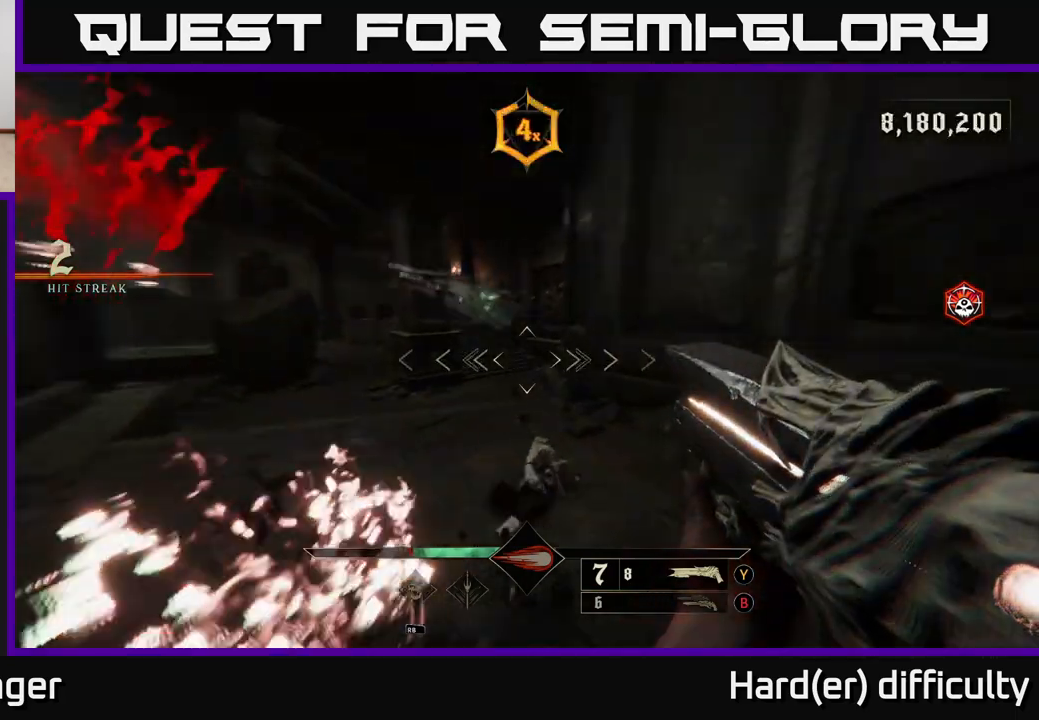
{"buttons": [], "left_stick": "down-right", "right_stick": "down-left", "events": [[133, "left_stick", "left"], [283, "left_stick", "down"], [333, "left_stick", "down-right"], [433, "right_stick", "down-left"]]}
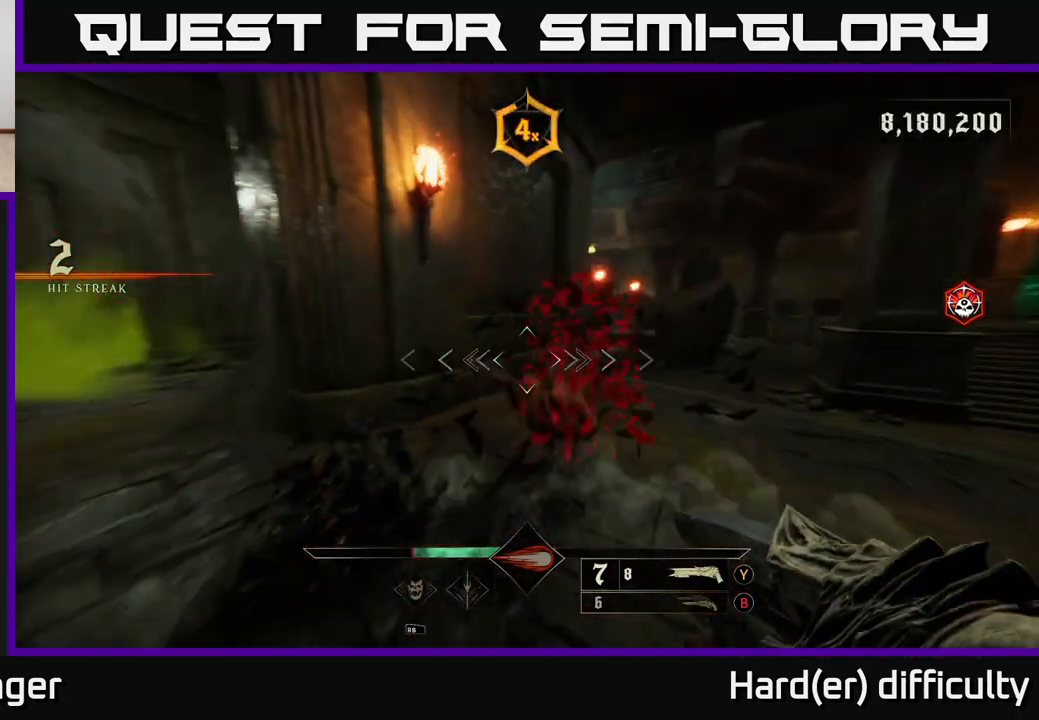
{"buttons": [], "left_stick": "up", "right_stick": "center", "events": [[33, "right_stick", "left"], [200, "right_stick", "up-left"], [250, "left_stick", "up"], [350, "L2", "down"], [383, "right_stick", "center"], [483, "L2", "up"]]}
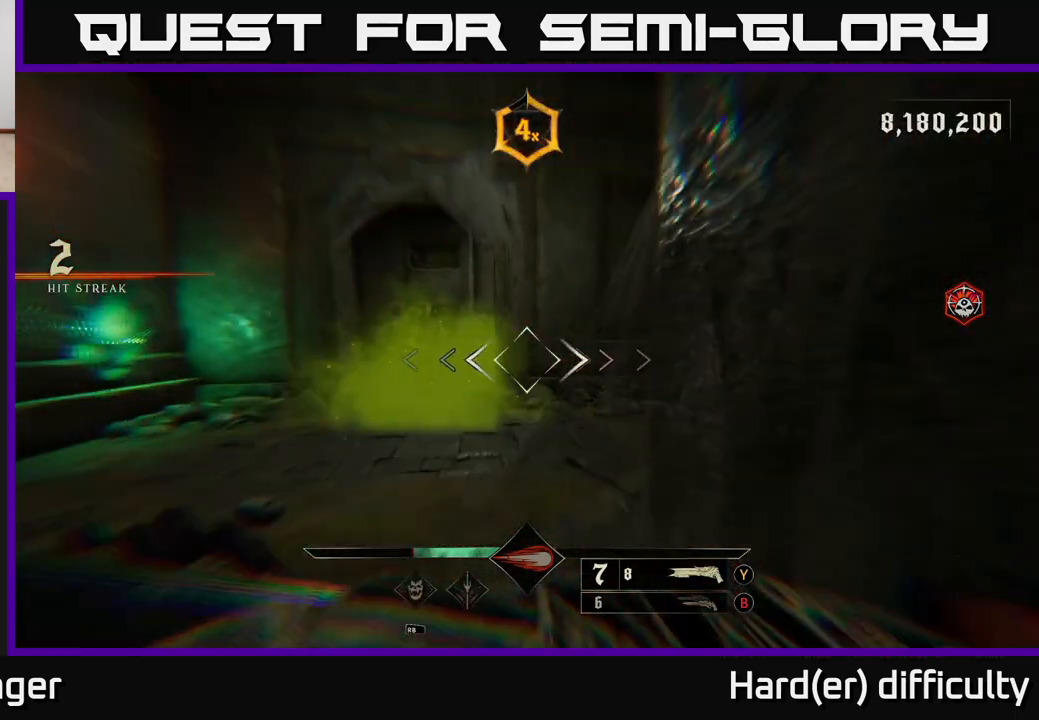
{"buttons": ["R2"], "left_stick": "up-right", "right_stick": "up-right", "events": [[33, "left_stick", "up-left"], [67, "right_stick", "left"], [433, "left_stick", "up-right"], [450, "R2", "down"], [467, "right_stick", "up-right"]]}
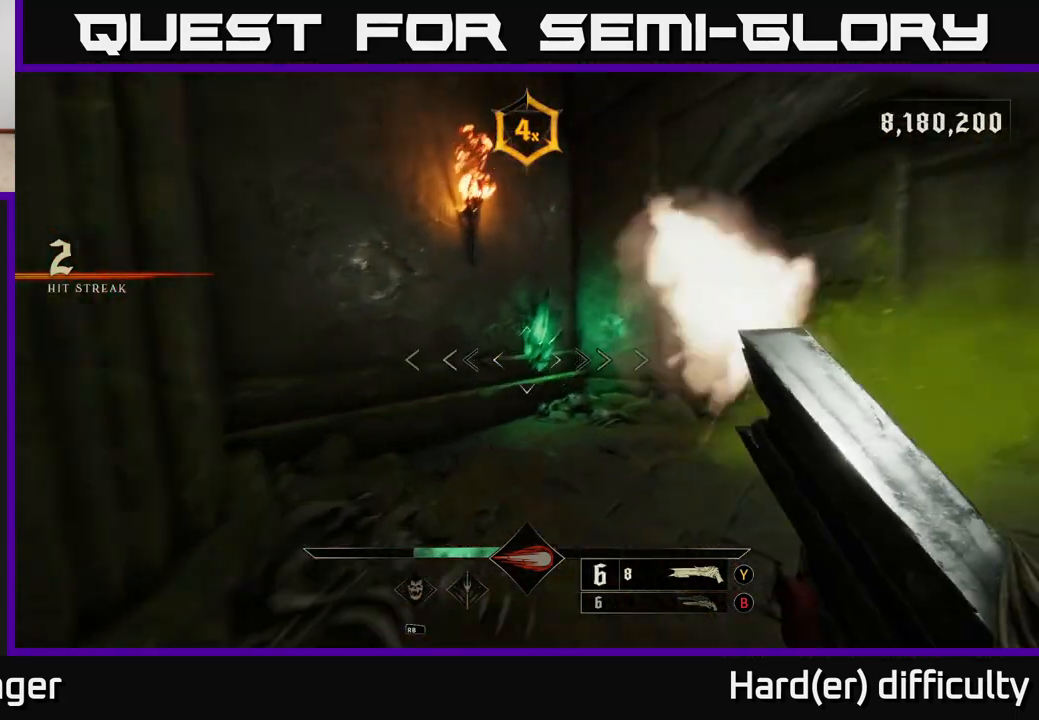
{"buttons": [], "left_stick": "up-left", "right_stick": "center", "events": [[50, "R2", "up"], [67, "left_stick", "up"], [100, "right_stick", "center"], [200, "left_stick", "up-left"], [300, "right_stick", "right"], [400, "right_stick", "center"]]}
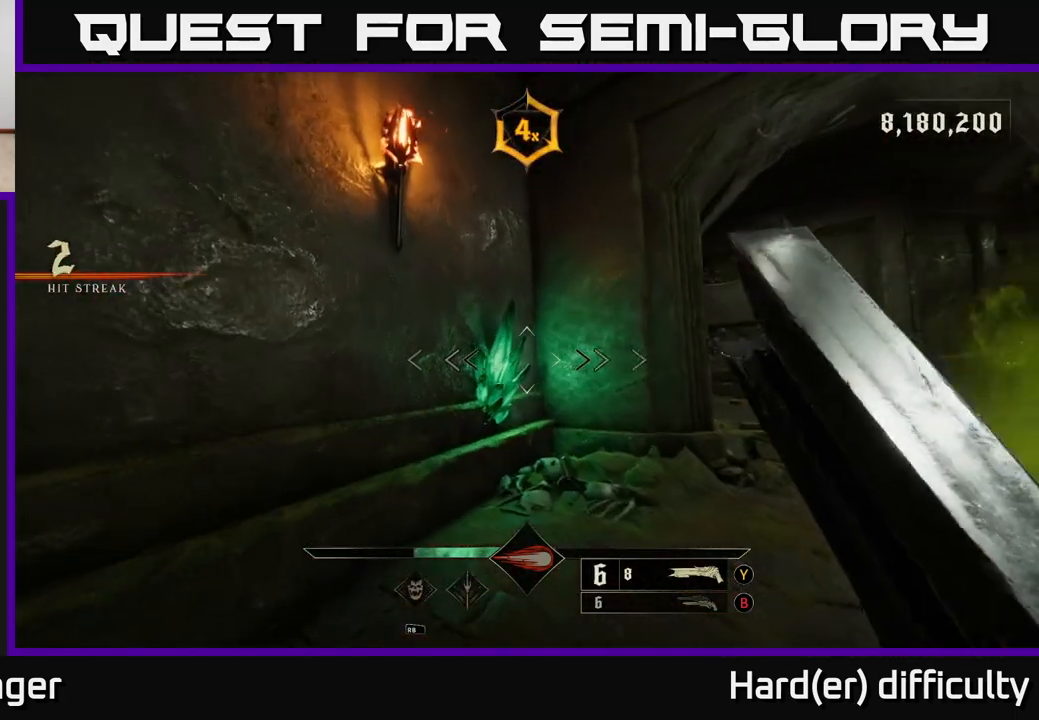
{"buttons": [], "left_stick": "up-left", "right_stick": "right", "events": [[183, "left_stick", "up"], [217, "R2", "down"], [250, "right_stick", "down-right"], [333, "left_stick", "up-left"], [350, "R2", "up"], [400, "right_stick", "right"]]}
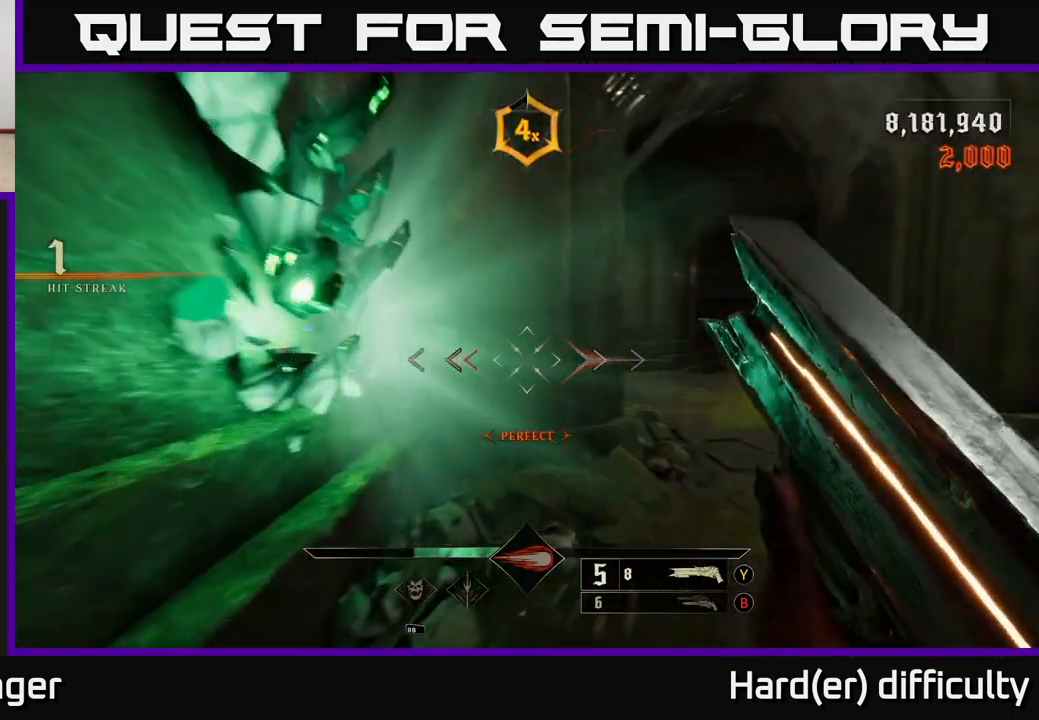
{"buttons": [], "left_stick": "right", "right_stick": "right", "events": [[267, "left_stick", "down-left"], [367, "left_stick", "down-right"], [500, "left_stick", "right"]]}
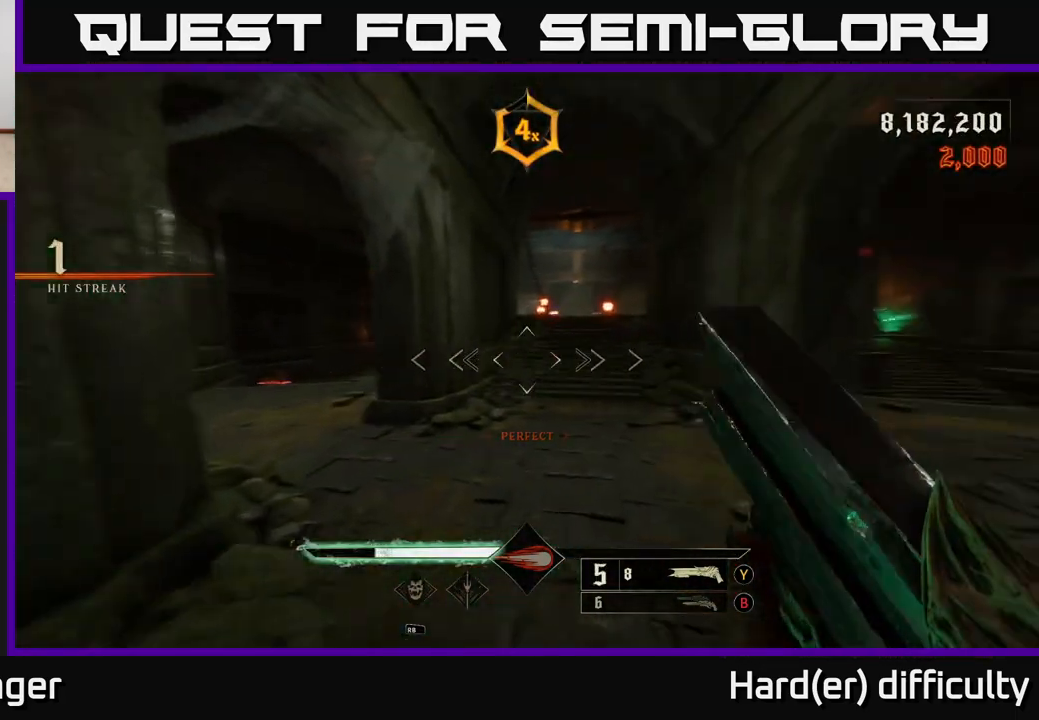
{"buttons": [], "left_stick": "left", "right_stick": "right", "events": [[83, "right_stick", "center"], [117, "X", "down"], [200, "X", "up"], [300, "left_stick", "down-left"], [350, "right_stick", "right"], [417, "left_stick", "left"]]}
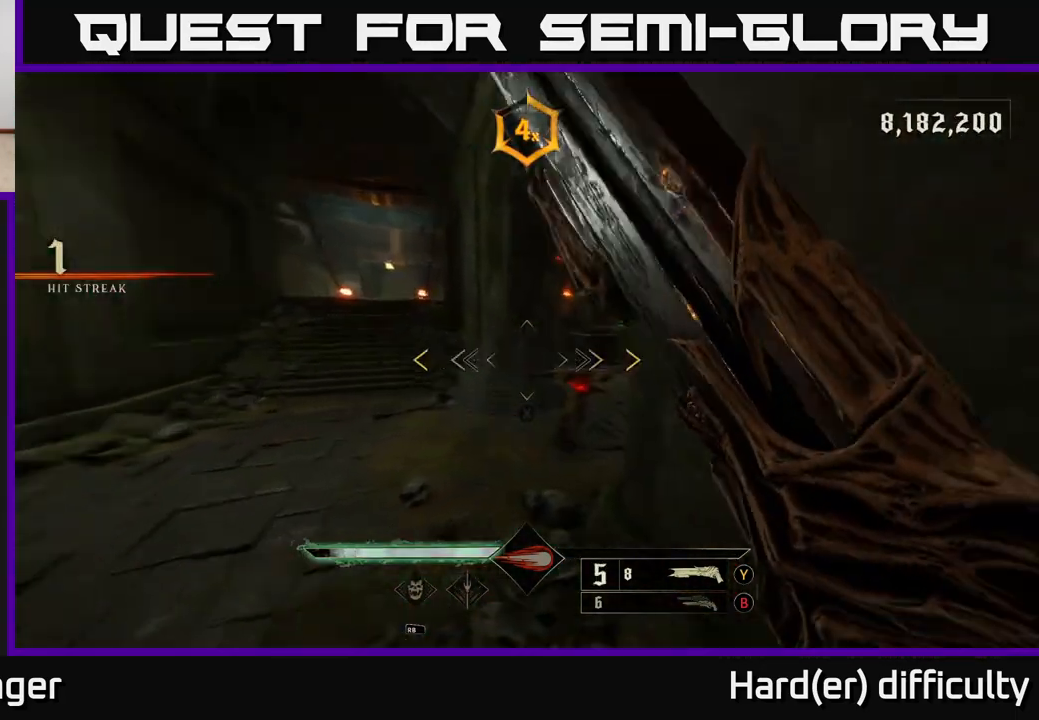
{"buttons": [], "left_stick": "left", "right_stick": "center", "events": [[133, "A", "down"], [167, "right_stick", "center"], [317, "A", "up"]]}